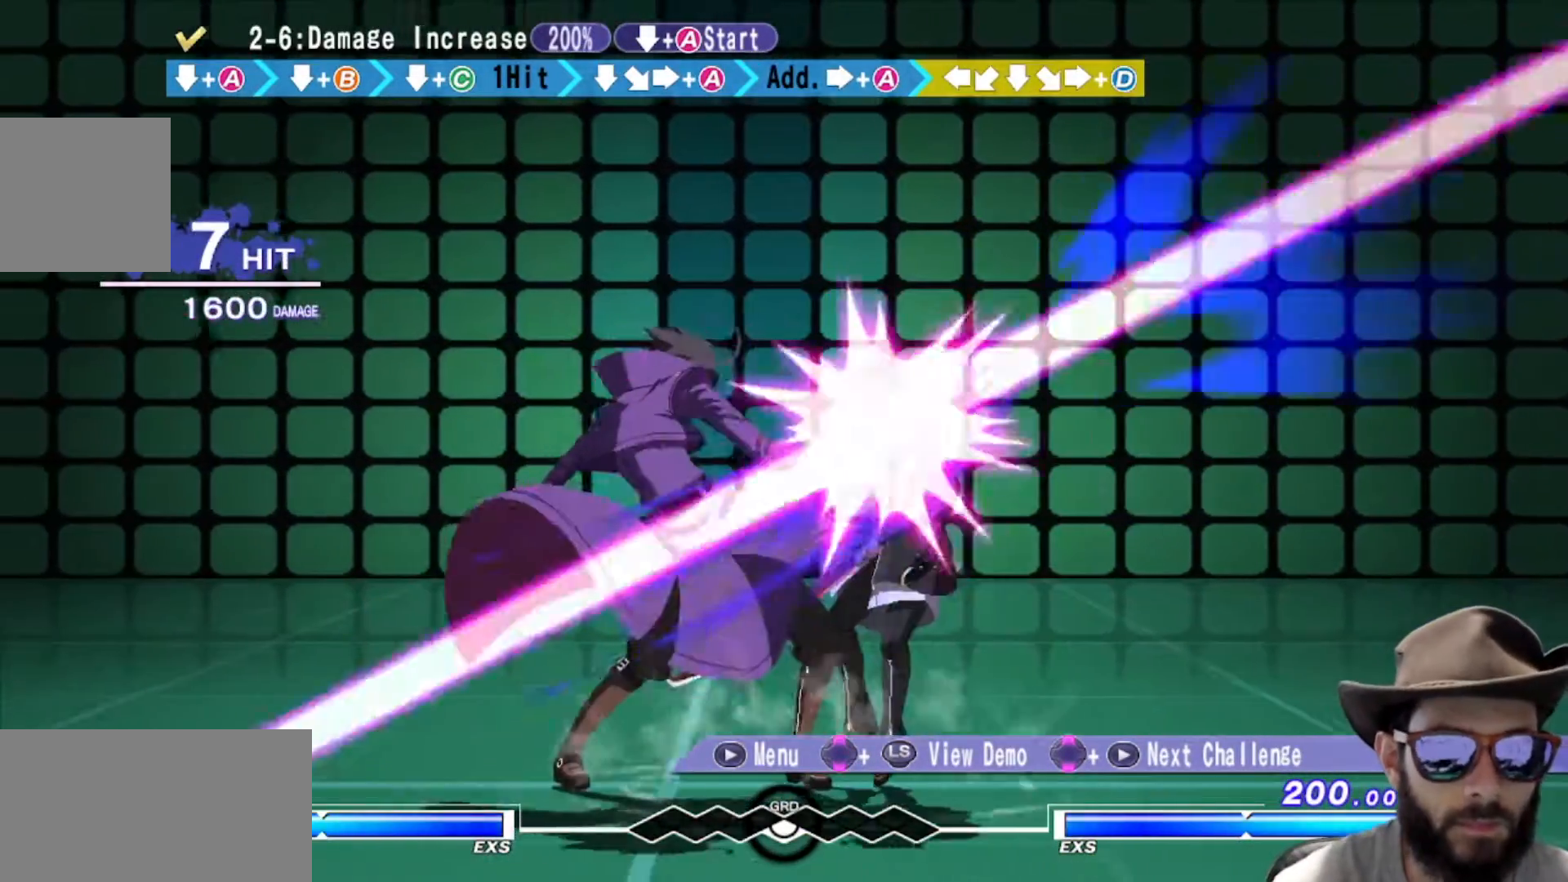
Gameplay with a controller (arcade stick); each line is a JSON object with the inputs held at the frame after it. "events" lists button and stick changes between this image and that frame as [ms after this image, input, new state], when the widget could be followed in between. Not read: L3 R2 R3.
{"buttons": [], "left_stick": "center", "events": []}
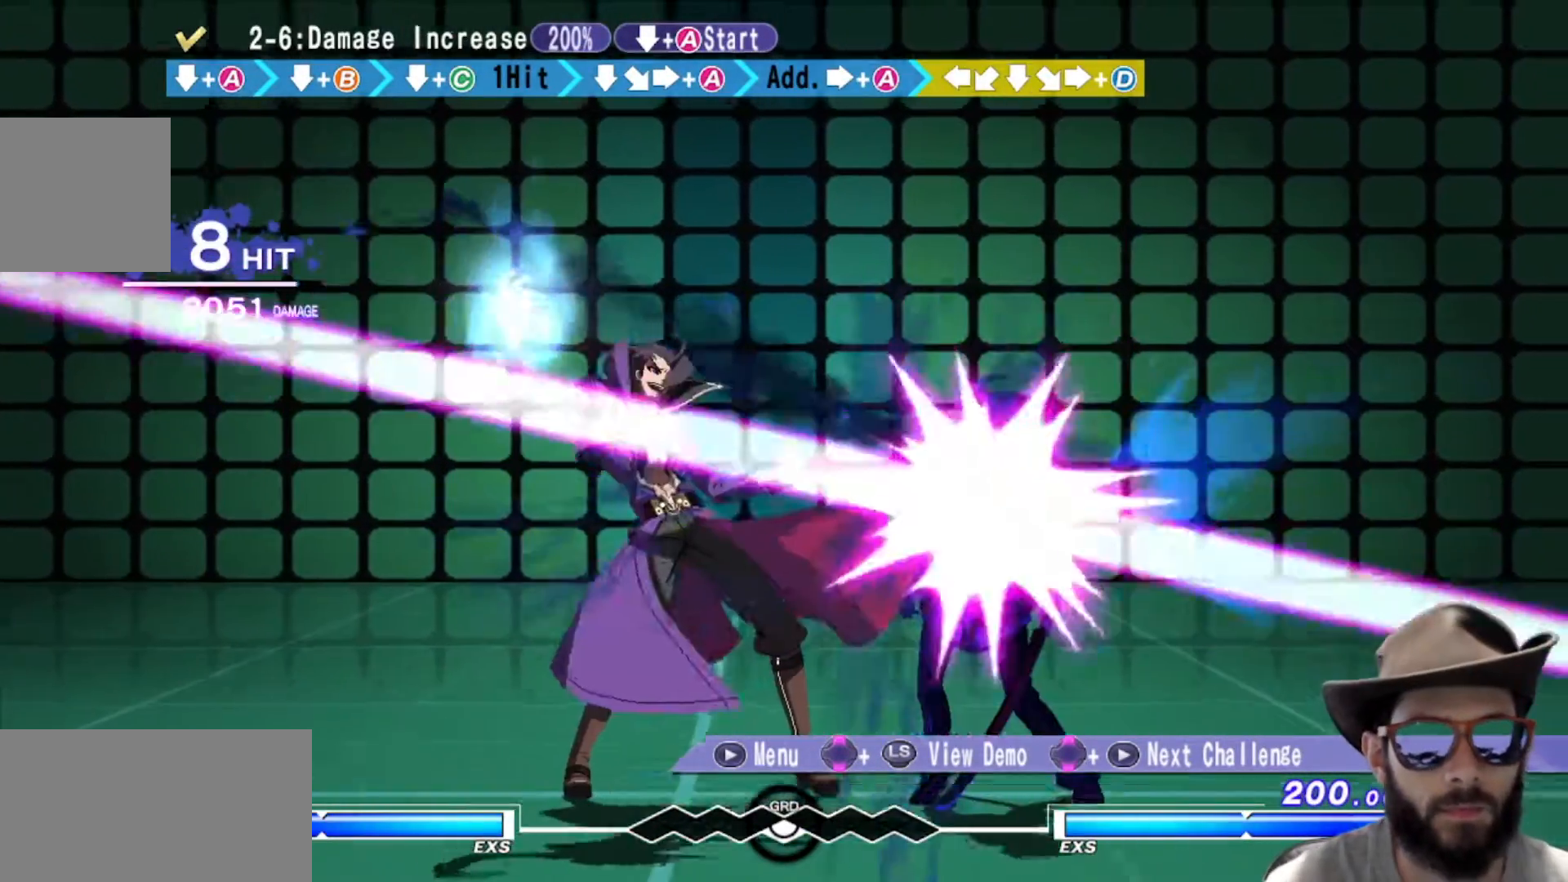
{"buttons": [], "left_stick": "center", "events": []}
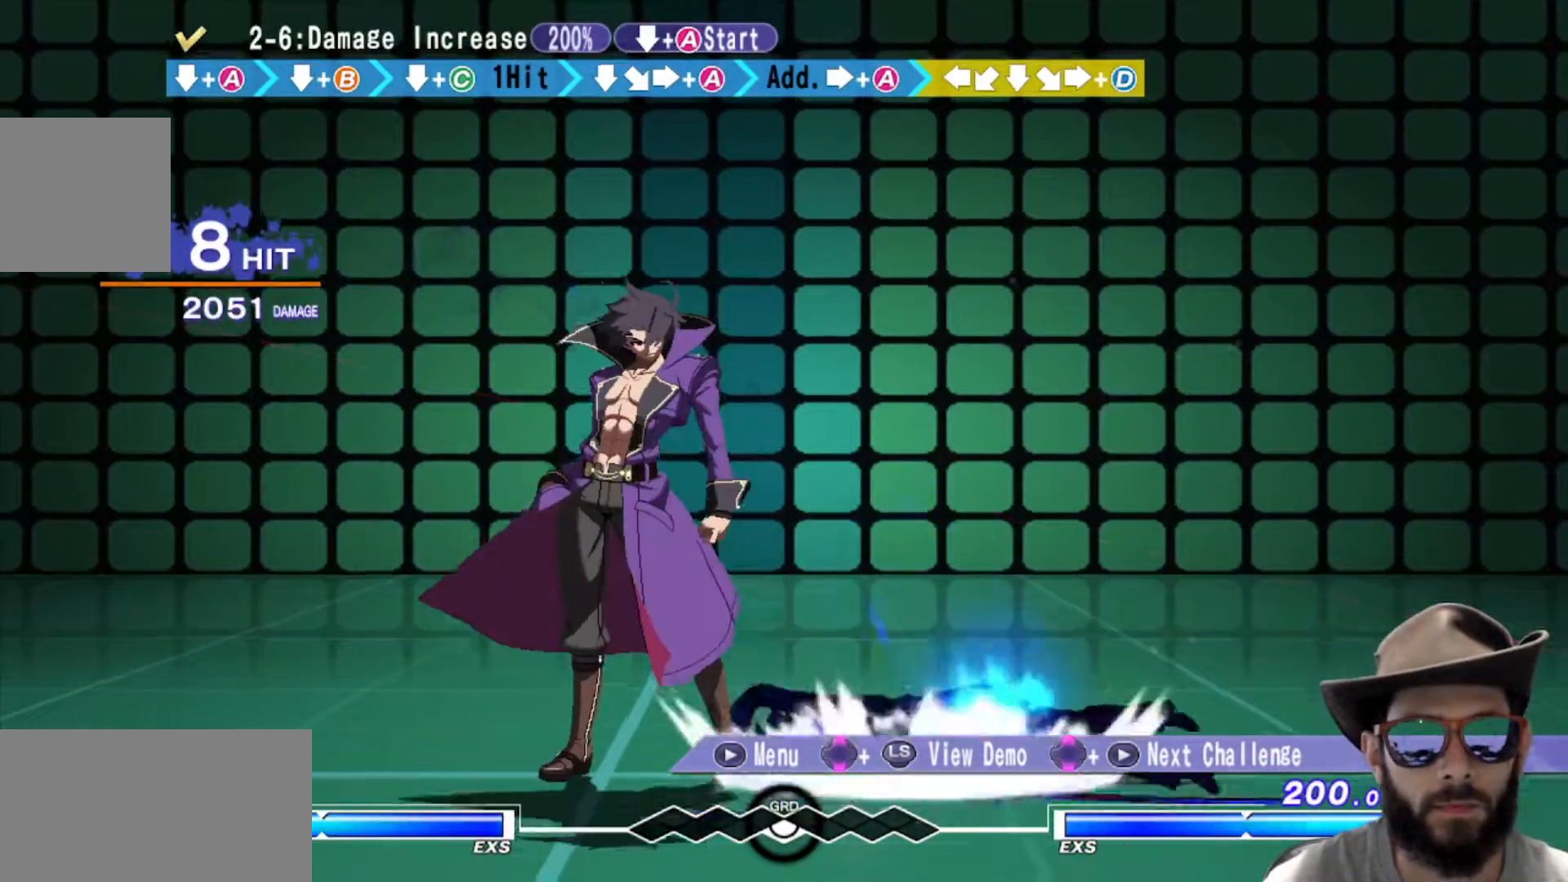
{"buttons": [], "left_stick": "center", "events": []}
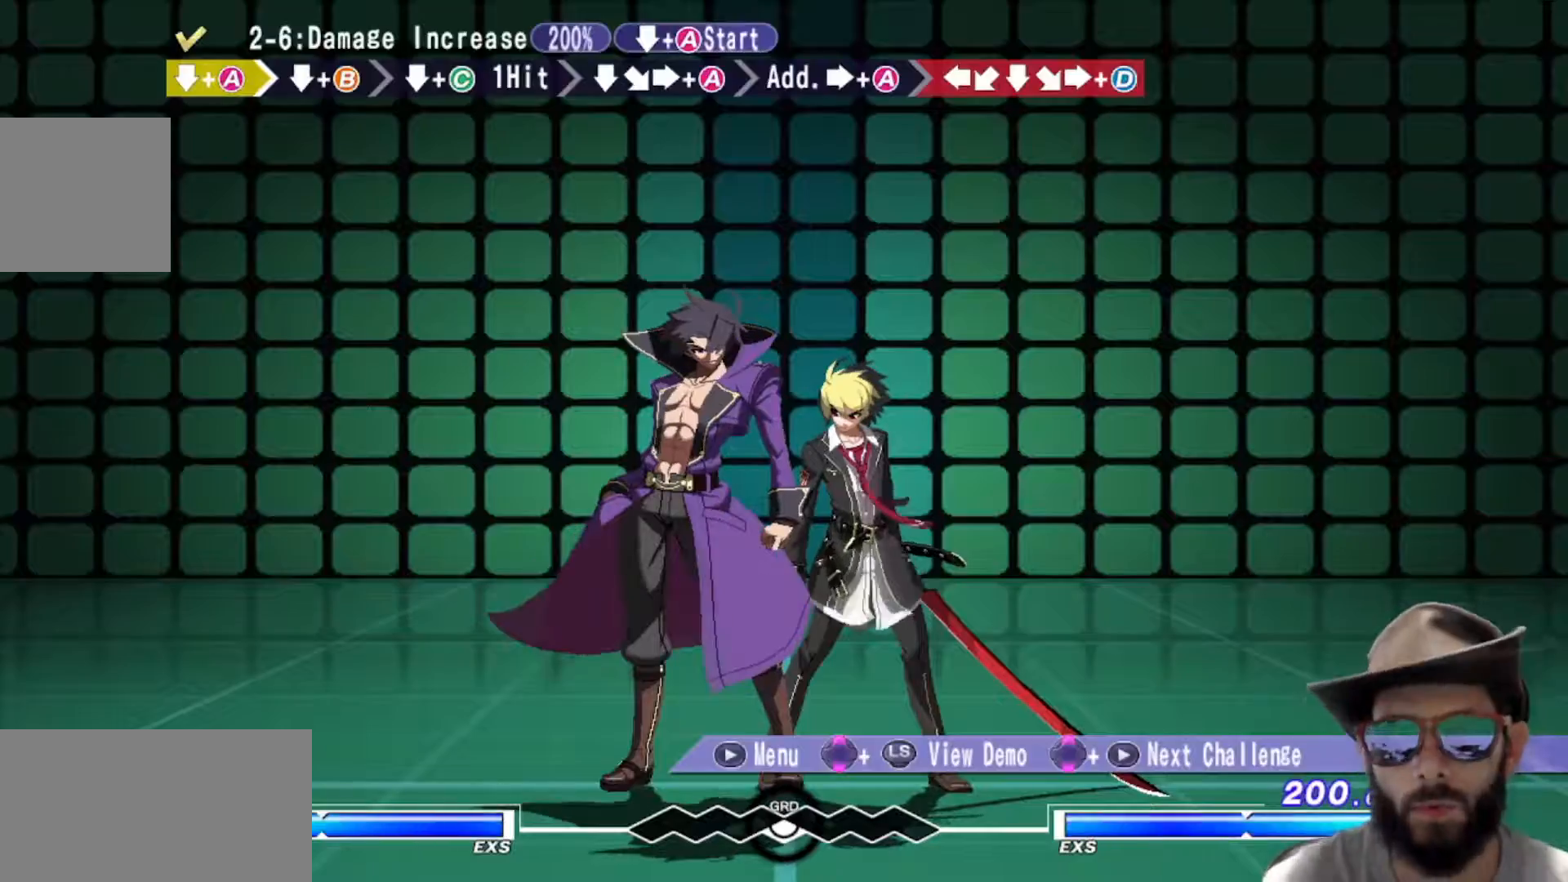
{"buttons": [], "left_stick": "down", "events": [[317, "left_stick", "down"]]}
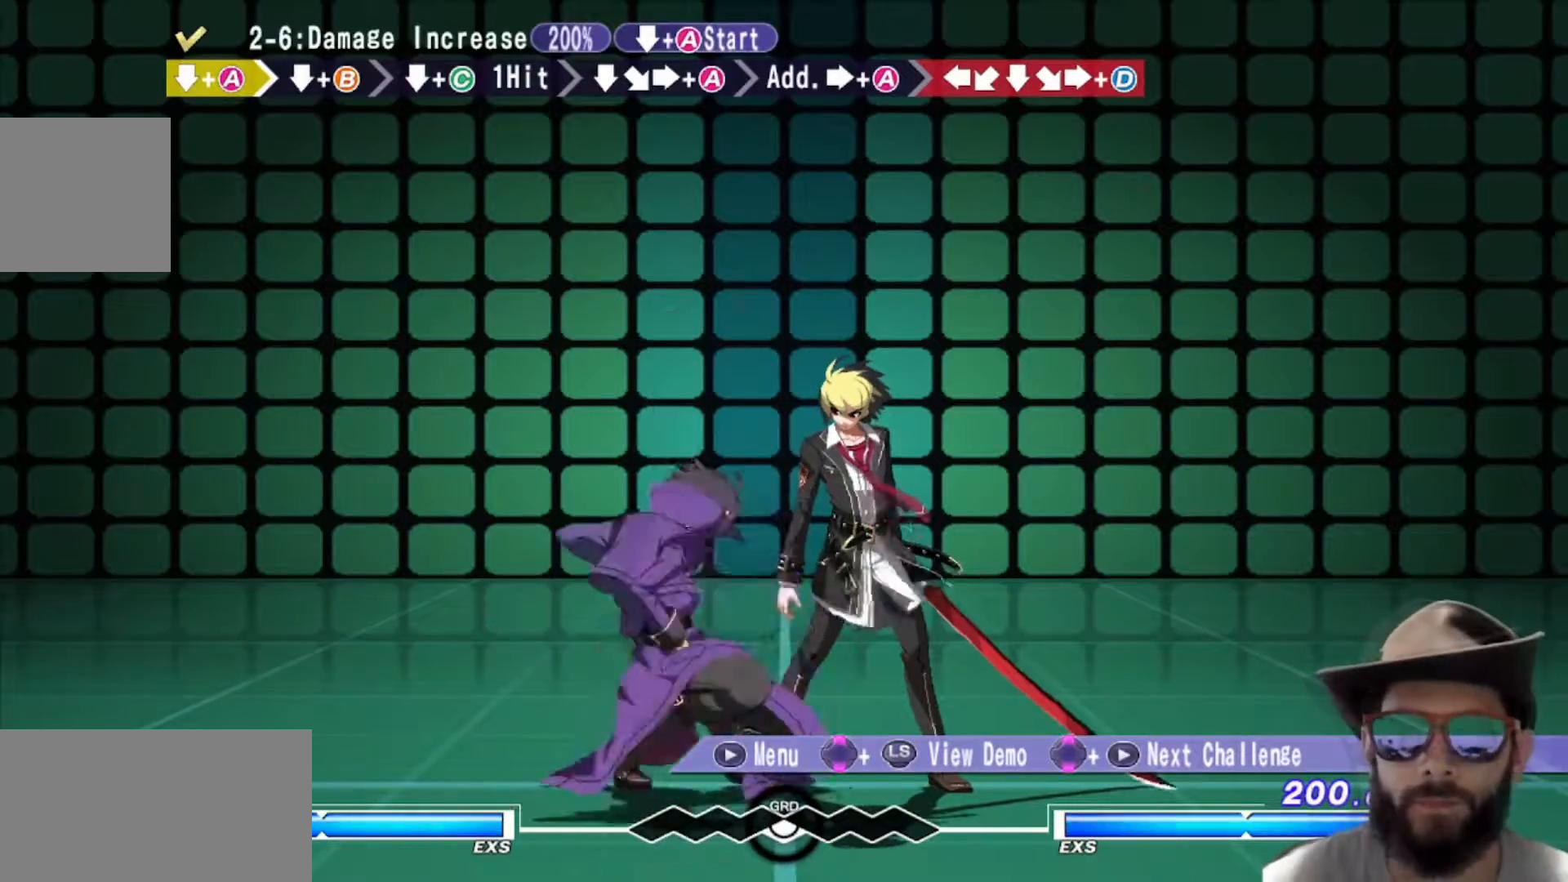
{"buttons": [], "left_stick": "down", "events": [[401, "R1", "down"], [501, "R1", "up"]]}
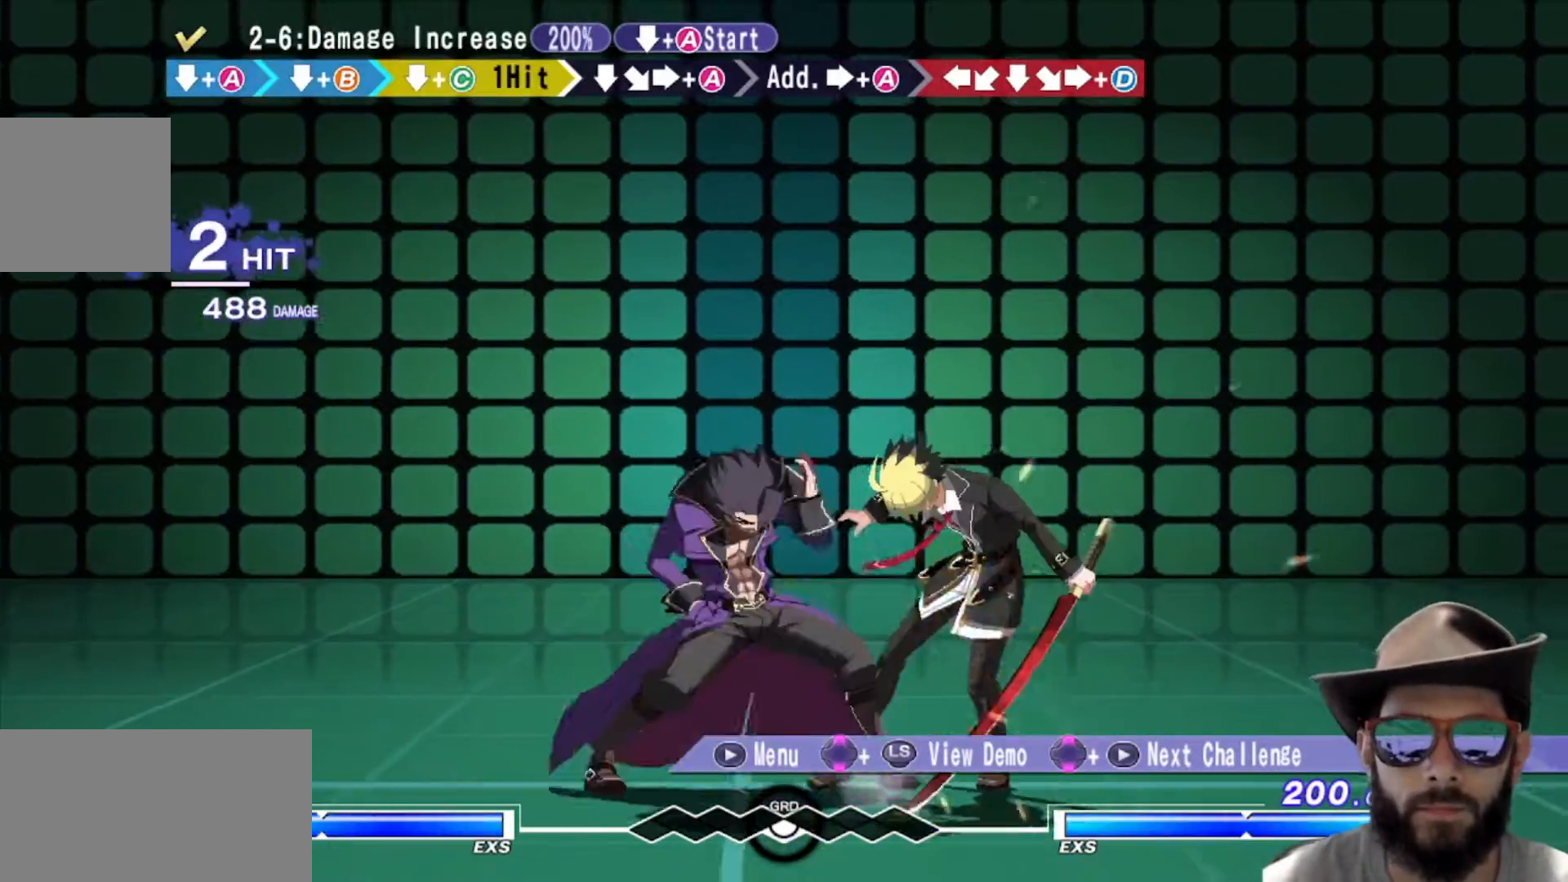
{"buttons": [], "left_stick": "right", "events": [[116, "left_stick", "down-right"], [283, "left_stick", "center"], [467, "left_stick", "right"]]}
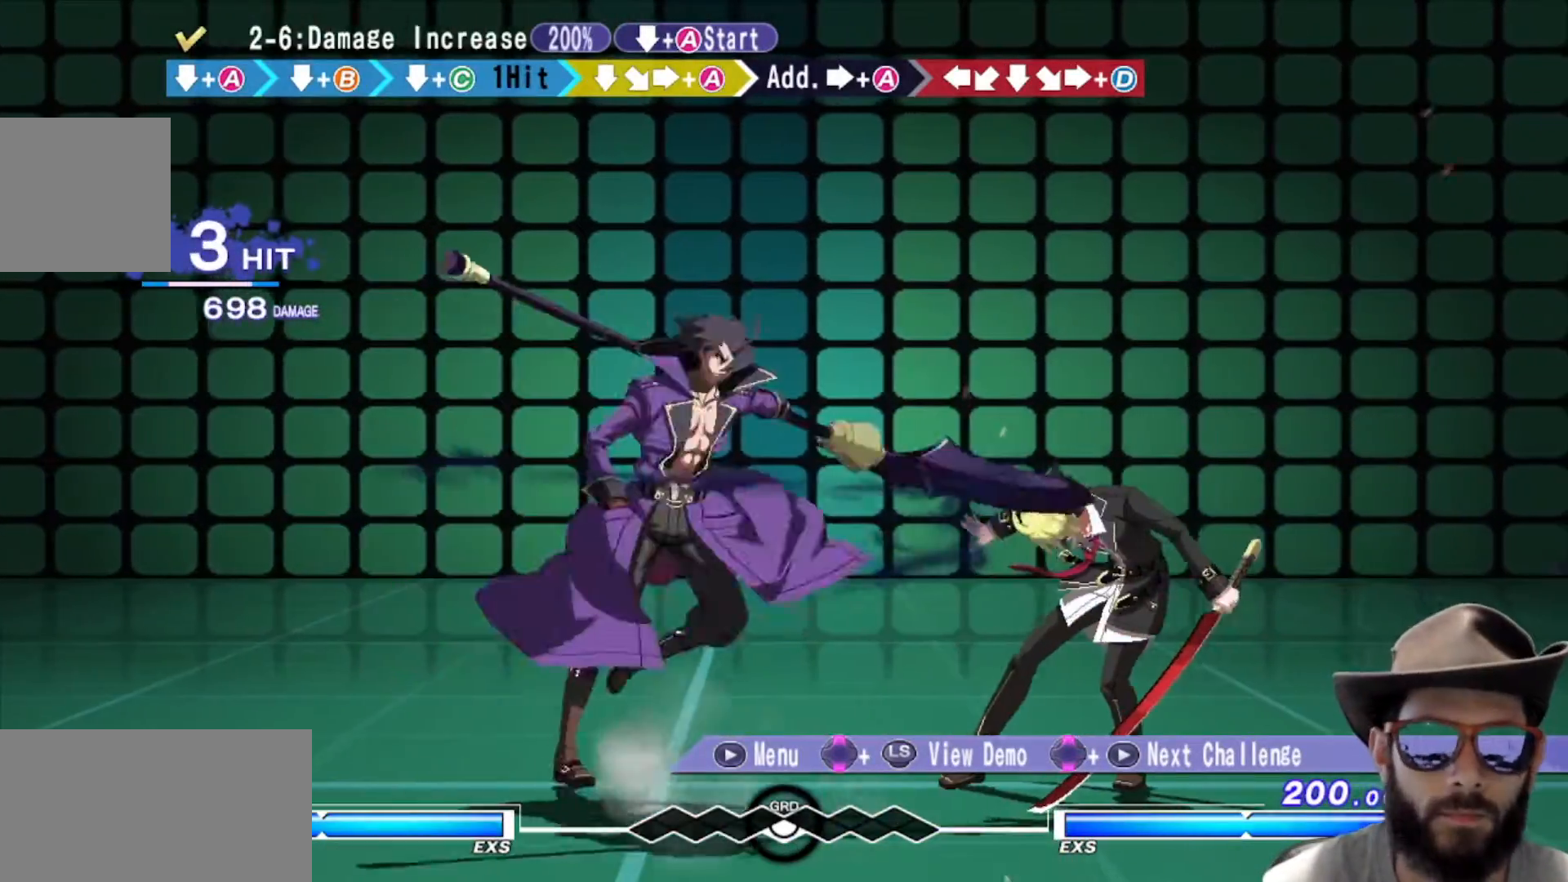
{"buttons": [], "left_stick": "center", "events": [[300, "left_stick", "center"]]}